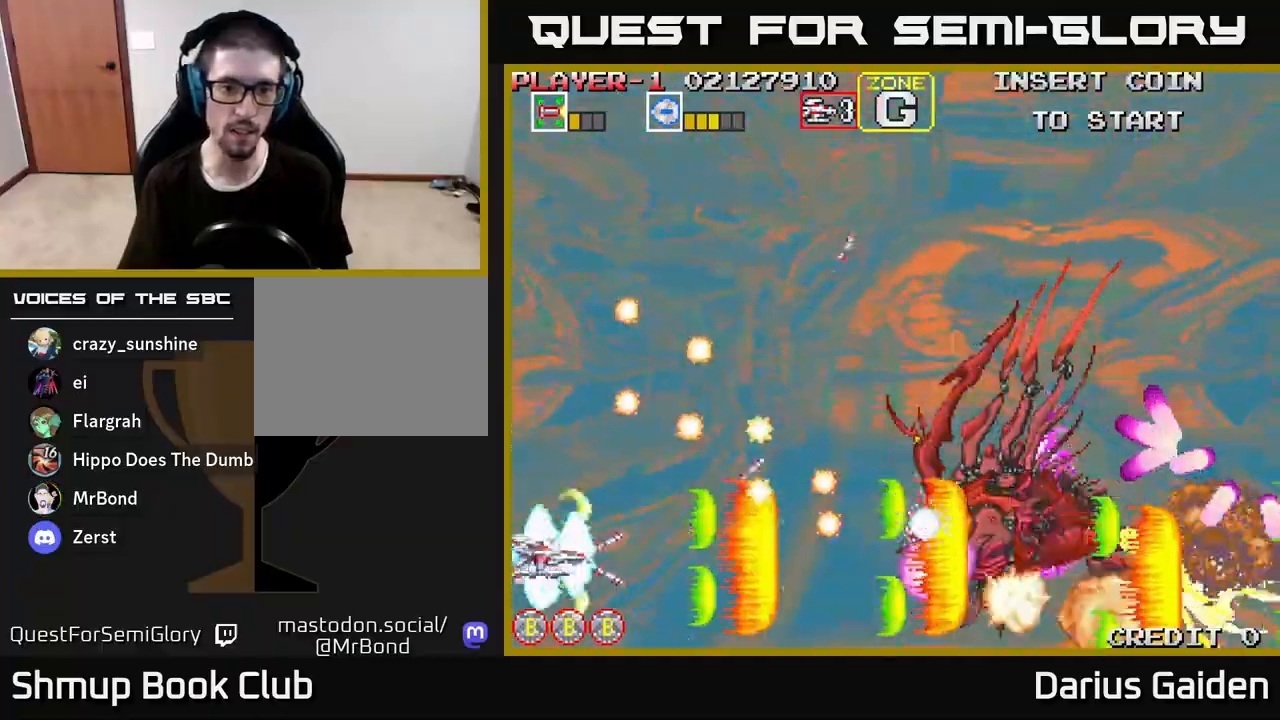
Gameplay with a controller (Xbox layout); each line is a JSON object with the inputs held at the frame after it. "events" lists button and stick changes between this image and that frame as [ms after this image, input, new state], when the widget could be followed in between.
{"buttons": ["R2", "DPAD_DOWN"], "left_stick": "center", "right_stick": "center", "events": [[350, "DPAD_DOWN", "down"]]}
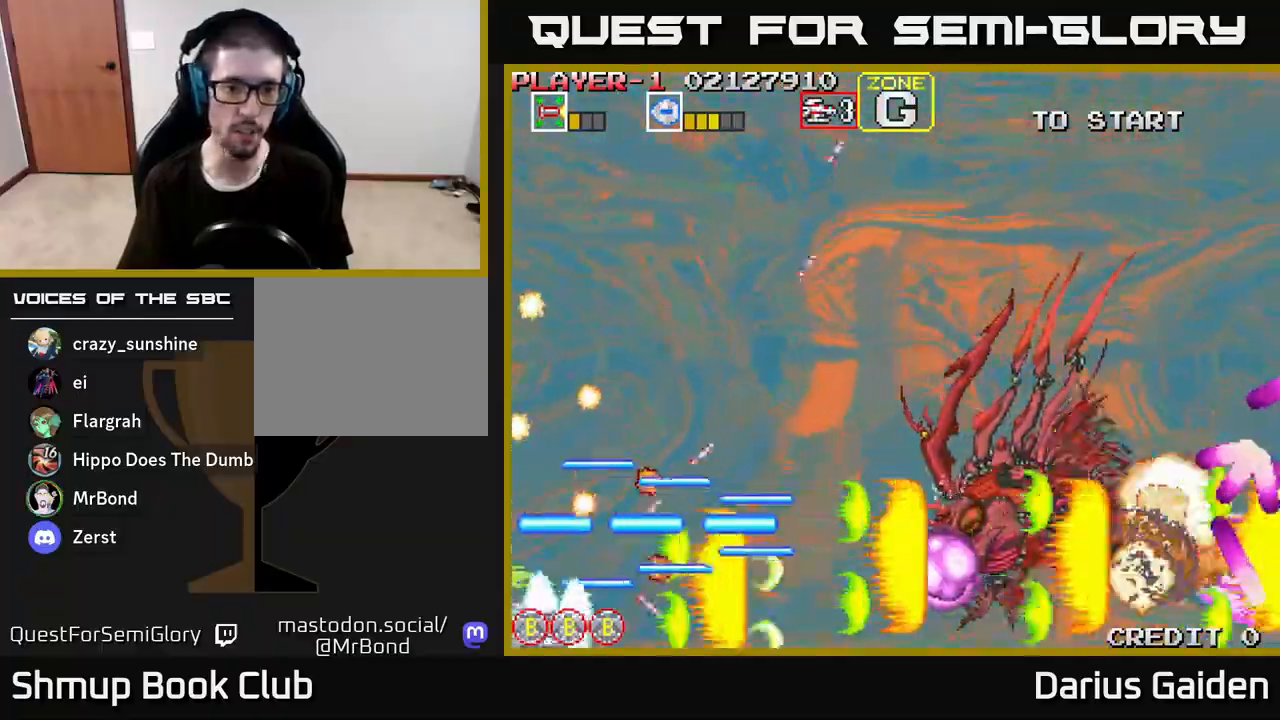
{"buttons": ["R2", "DPAD_RIGHT"], "left_stick": "center", "right_stick": "center", "events": [[100, "DPAD_RIGHT", "down"], [133, "L2", "down"], [250, "L2", "up"], [383, "DPAD_DOWN", "up"]]}
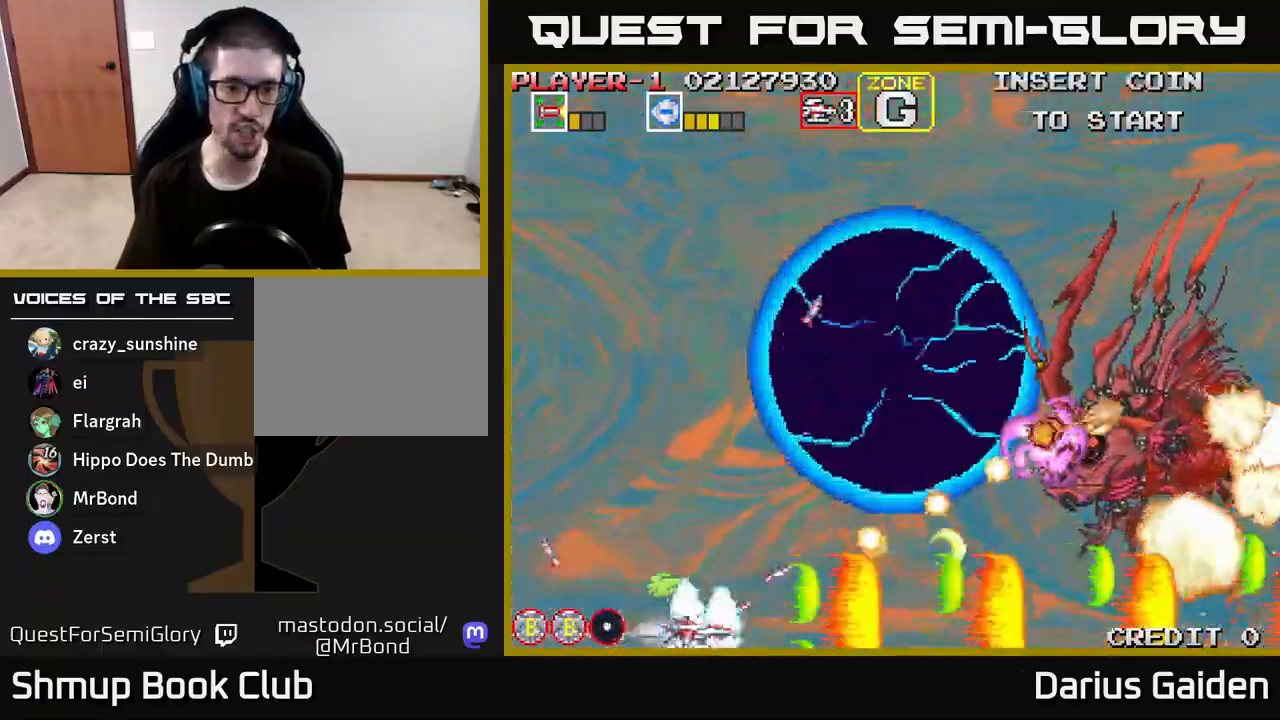
{"buttons": ["R2", "DPAD_UP", "DPAD_LEFT"], "left_stick": "center", "right_stick": "center", "events": [[117, "DPAD_RIGHT", "up"], [117, "DPAD_UP", "down"], [200, "DPAD_LEFT", "down"]]}
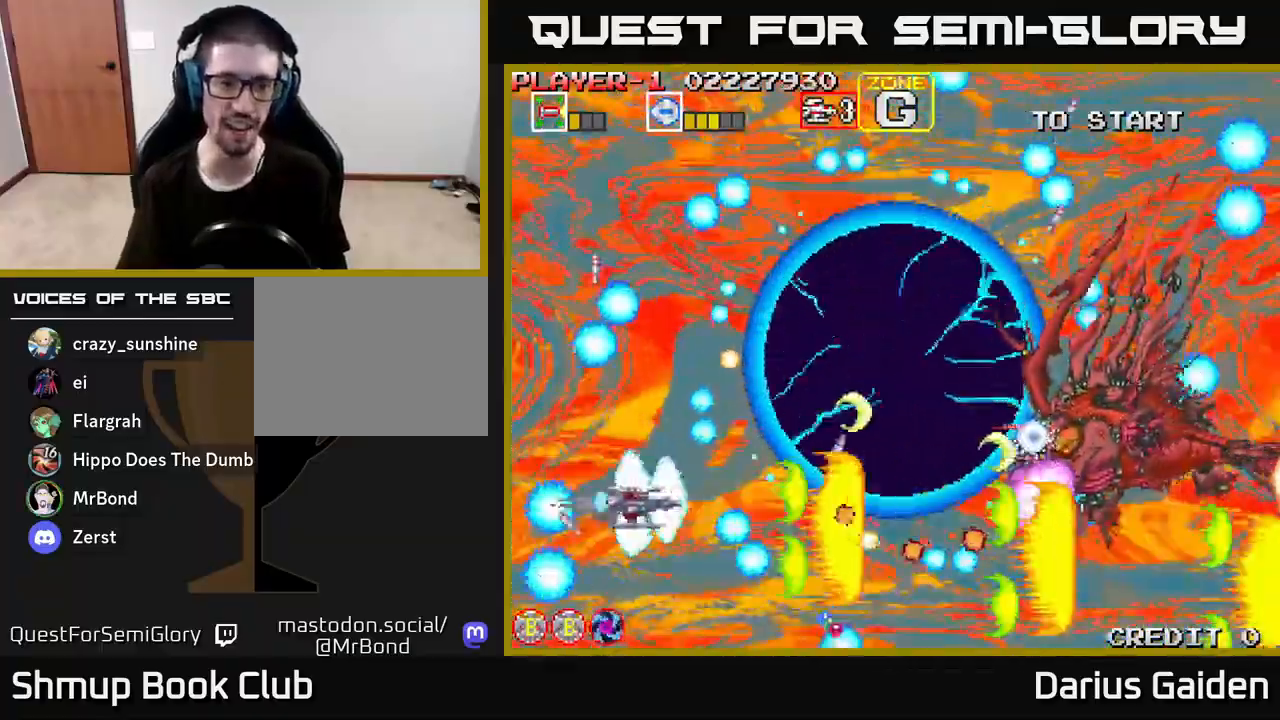
{"buttons": ["R2"], "left_stick": "center", "right_stick": "center", "events": [[50, "DPAD_LEFT", "up"], [183, "DPAD_LEFT", "down"], [267, "DPAD_LEFT", "up"], [333, "DPAD_UP", "up"]]}
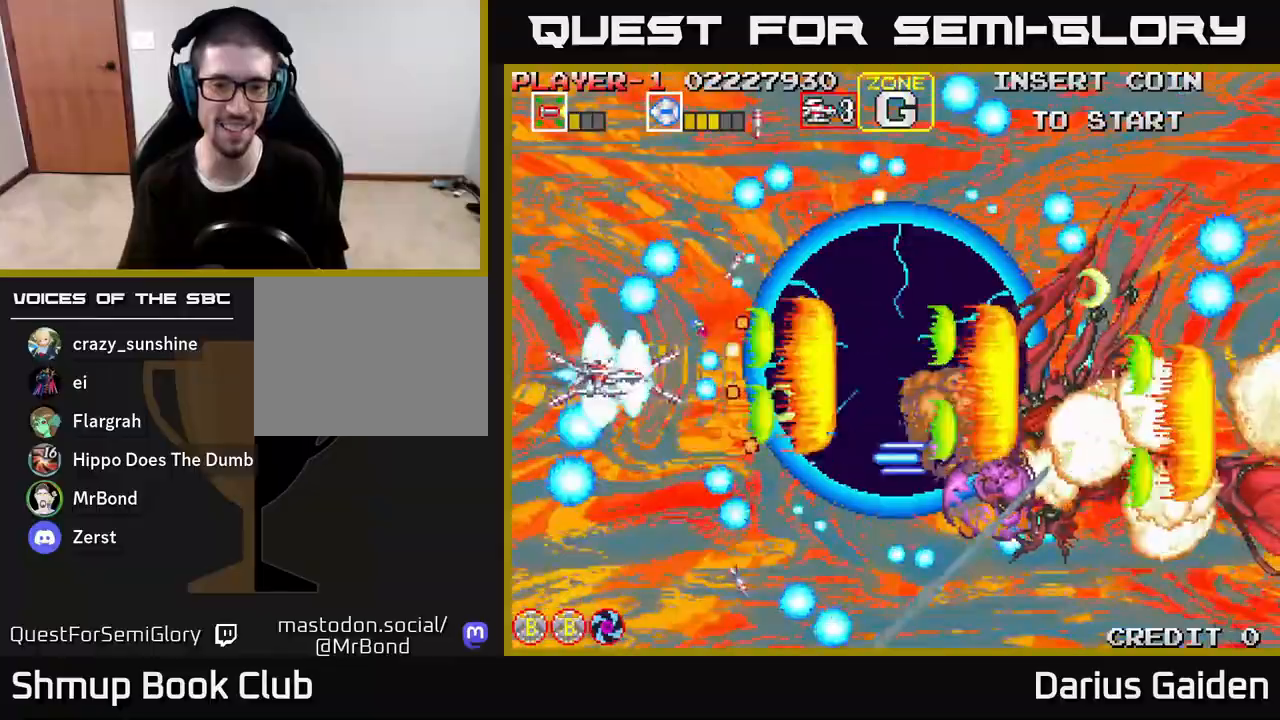
{"buttons": ["R2"], "left_stick": "center", "right_stick": "center", "events": [[33, "DPAD_LEFT", "down"], [283, "DPAD_UP", "down"], [317, "DPAD_LEFT", "up"], [450, "DPAD_UP", "up"]]}
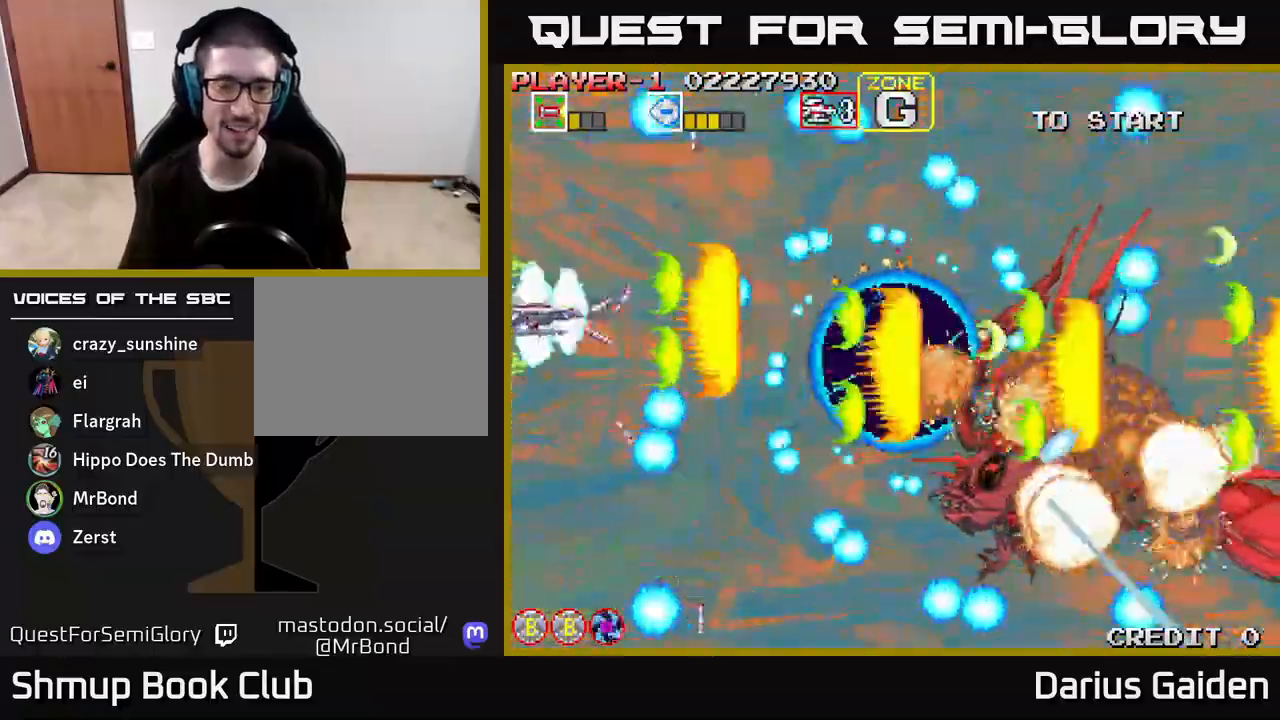
{"buttons": ["R2", "DPAD_DOWN"], "left_stick": "center", "right_stick": "center", "events": [[117, "DPAD_DOWN", "down"]]}
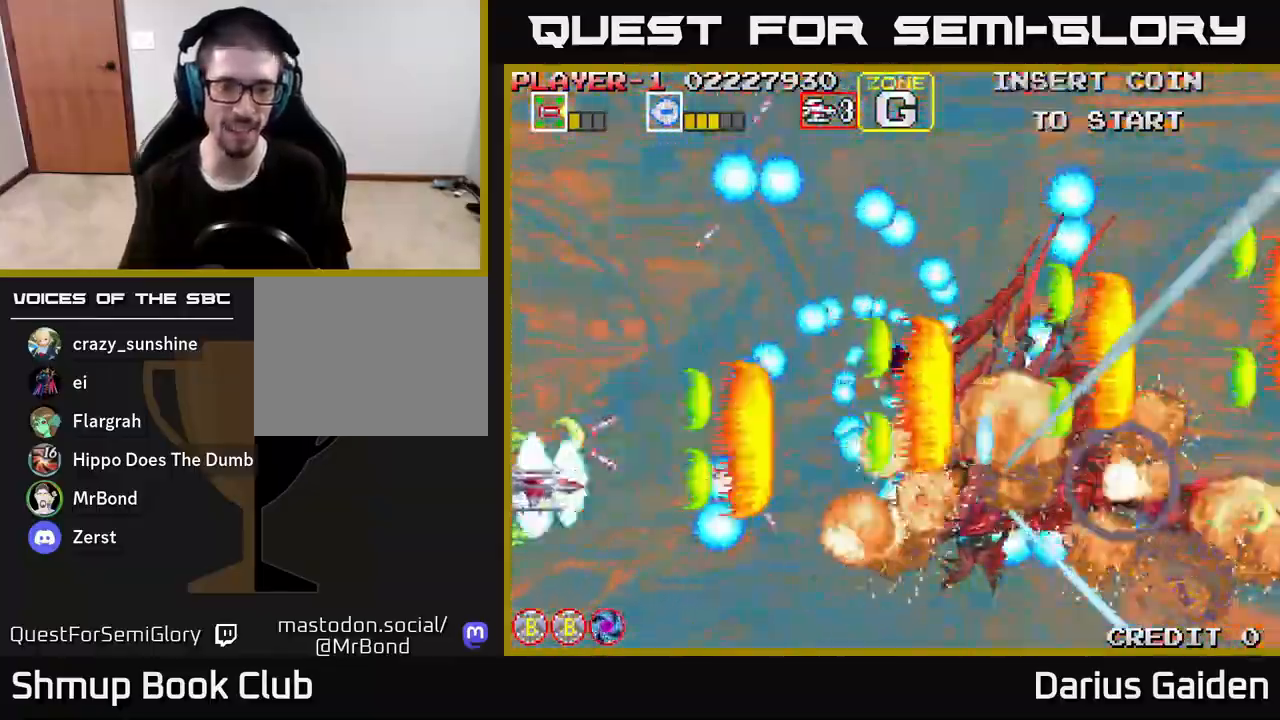
{"buttons": ["R2", "DPAD_UP"], "left_stick": "center", "right_stick": "center", "events": [[67, "DPAD_DOWN", "up"], [283, "DPAD_UP", "down"]]}
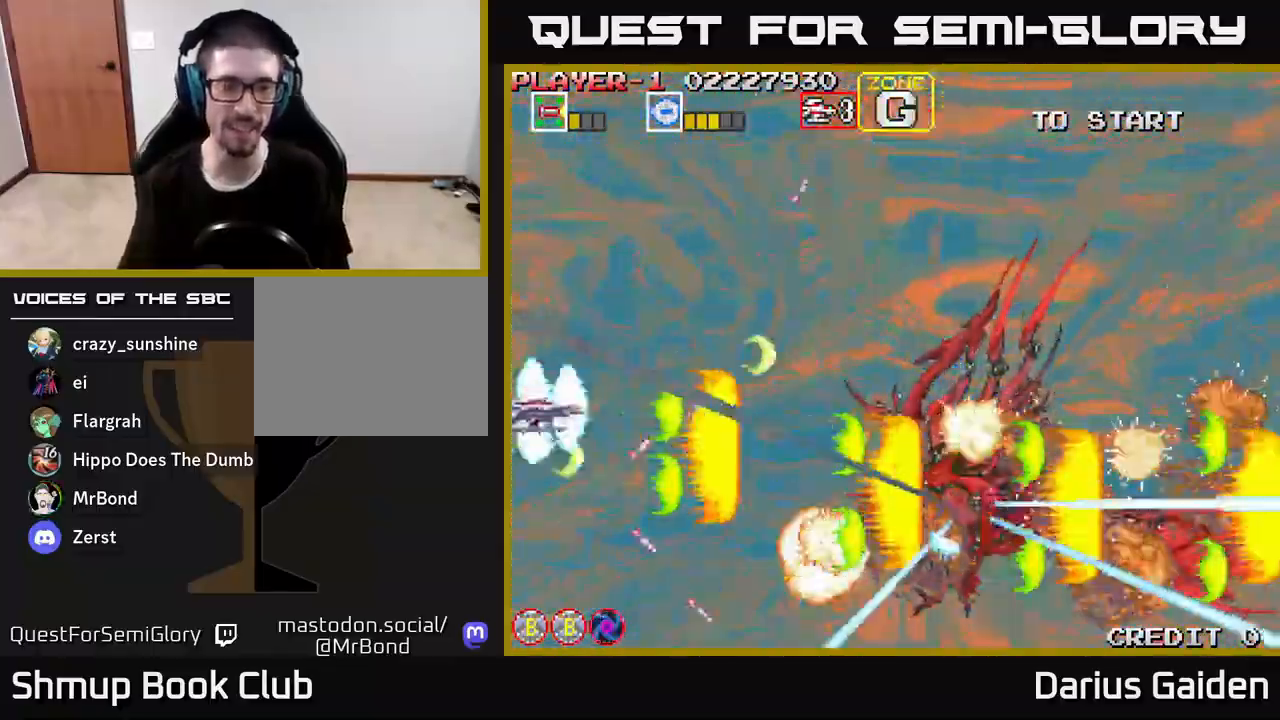
{"buttons": ["R2"], "left_stick": "center", "right_stick": "center", "events": [[167, "DPAD_RIGHT", "down"], [283, "DPAD_UP", "up"], [333, "DPAD_RIGHT", "up"], [333, "DPAD_UP", "down"], [367, "DPAD_UP", "up"]]}
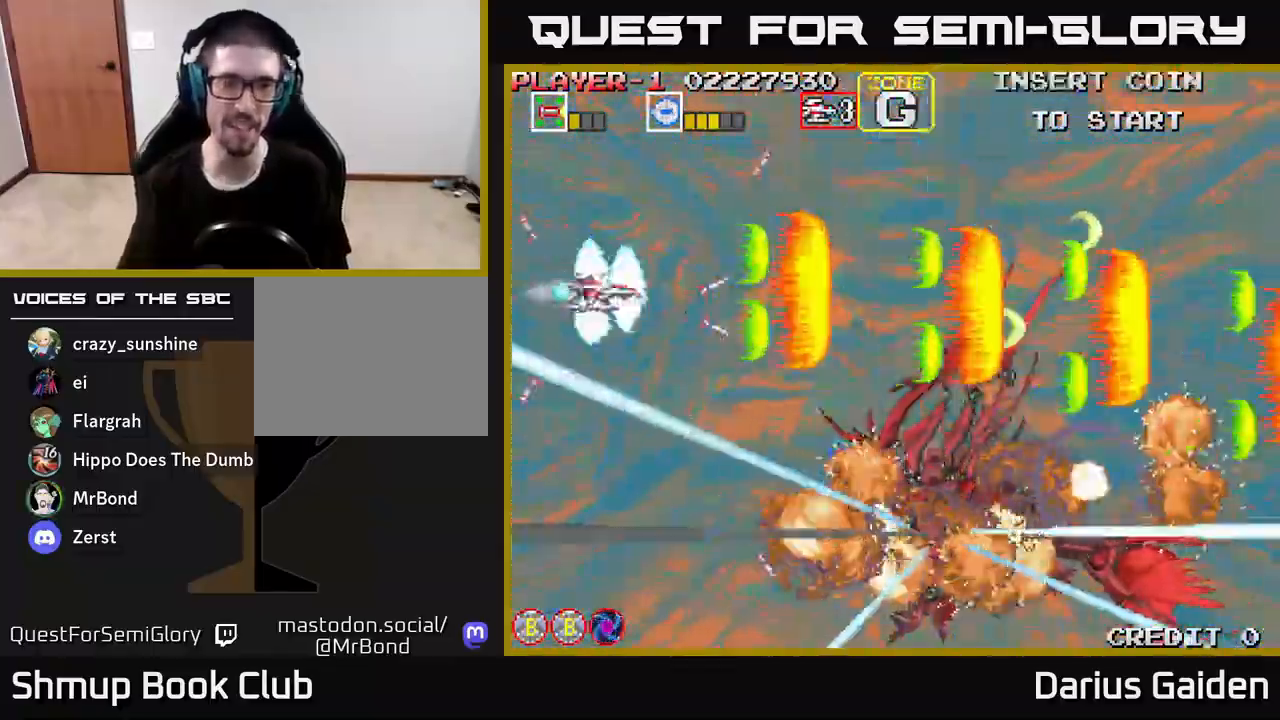
{"buttons": ["R2"], "left_stick": "center", "right_stick": "center", "events": [[67, "DPAD_UP", "down"], [267, "DPAD_UP", "up"]]}
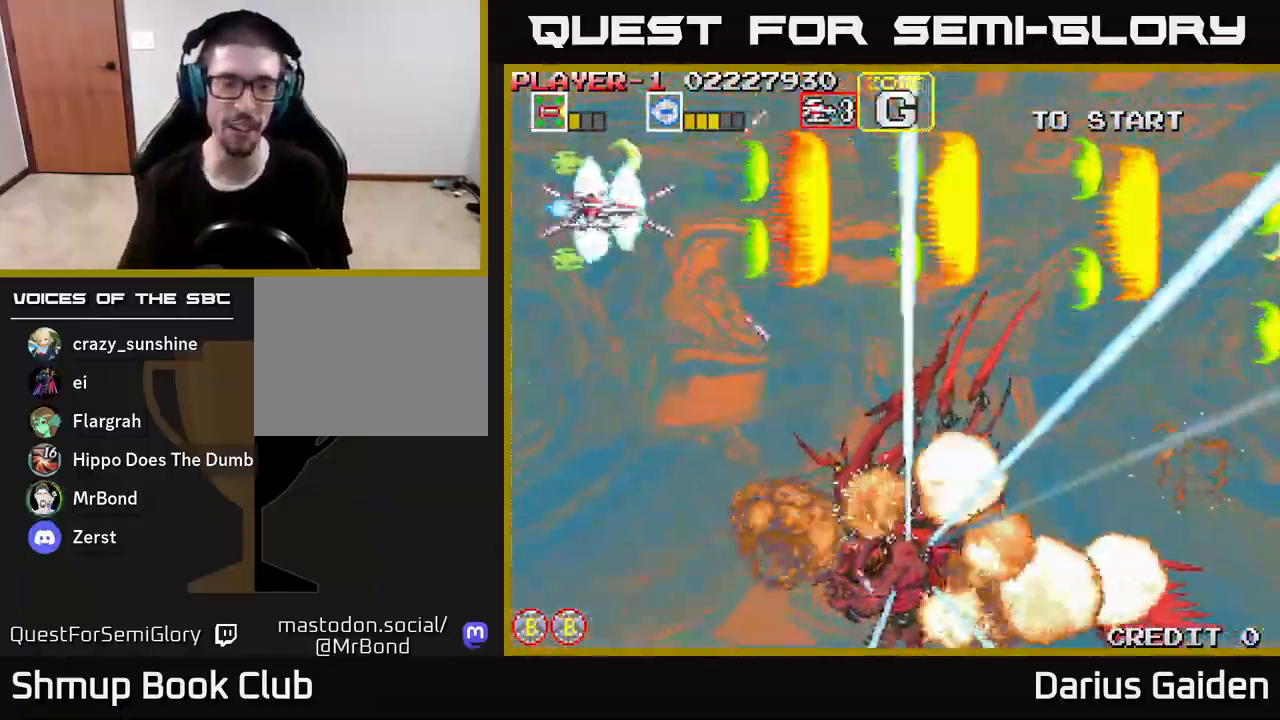
{"buttons": ["R2"], "left_stick": "center", "right_stick": "center", "events": [[167, "DPAD_UP", "down"], [283, "DPAD_UP", "up"], [300, "DPAD_RIGHT", "down"], [433, "DPAD_RIGHT", "up"]]}
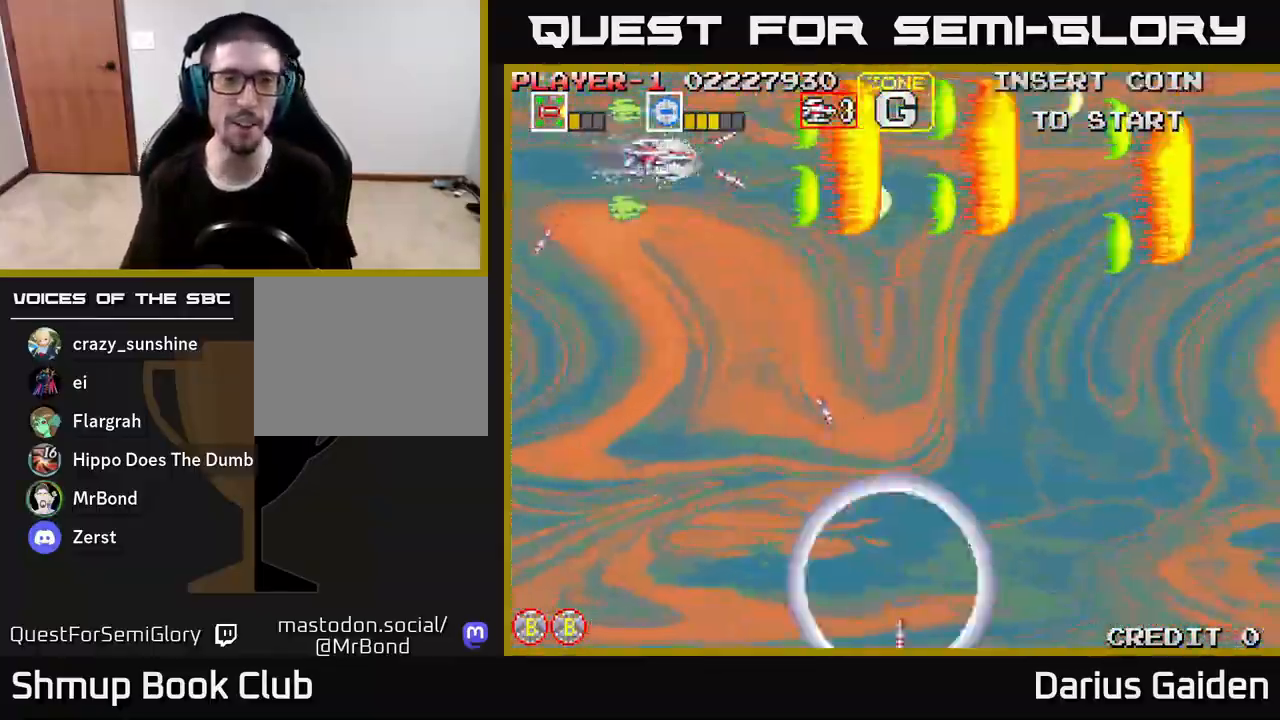
{"buttons": ["R2", "DPAD_DOWN"], "left_stick": "center", "right_stick": "center", "events": [[183, "DPAD_DOWN", "down"]]}
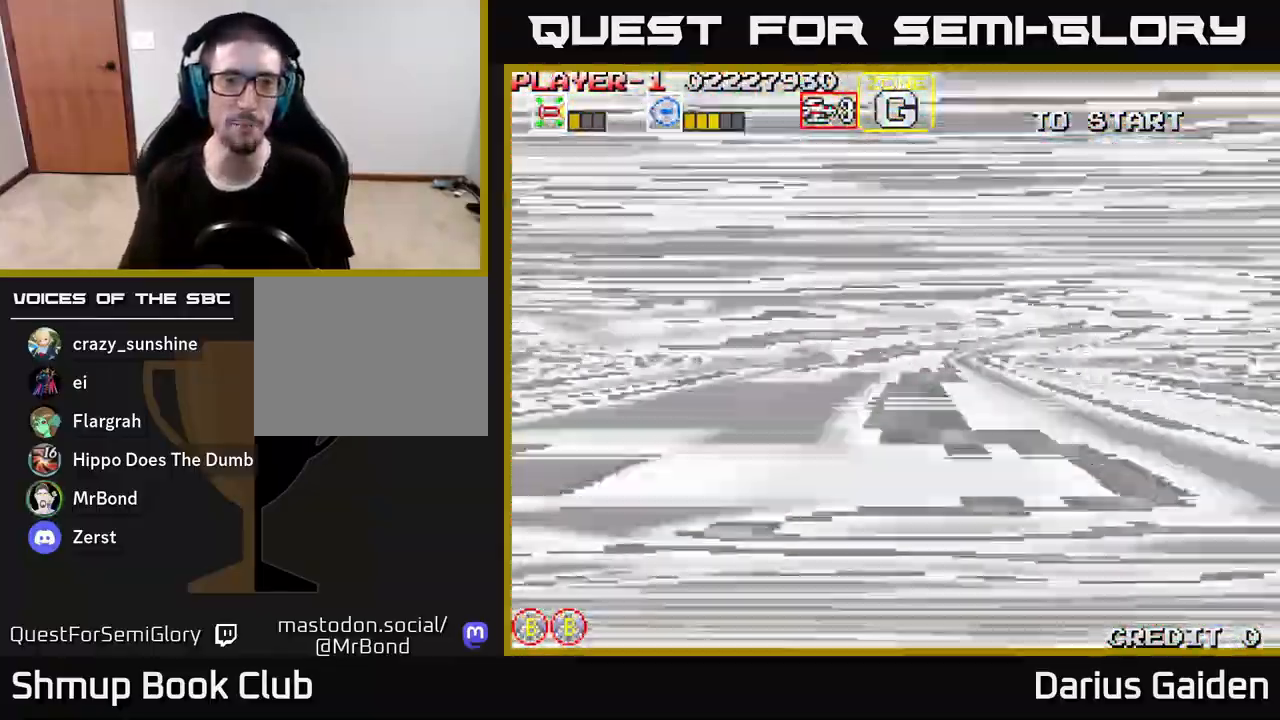
{"buttons": [], "left_stick": "center", "right_stick": "center", "events": [[50, "DPAD_RIGHT", "down"], [67, "DPAD_DOWN", "up"], [117, "DPAD_RIGHT", "up"], [133, "DPAD_UP", "down"], [233, "DPAD_UP", "up"], [433, "R2", "up"]]}
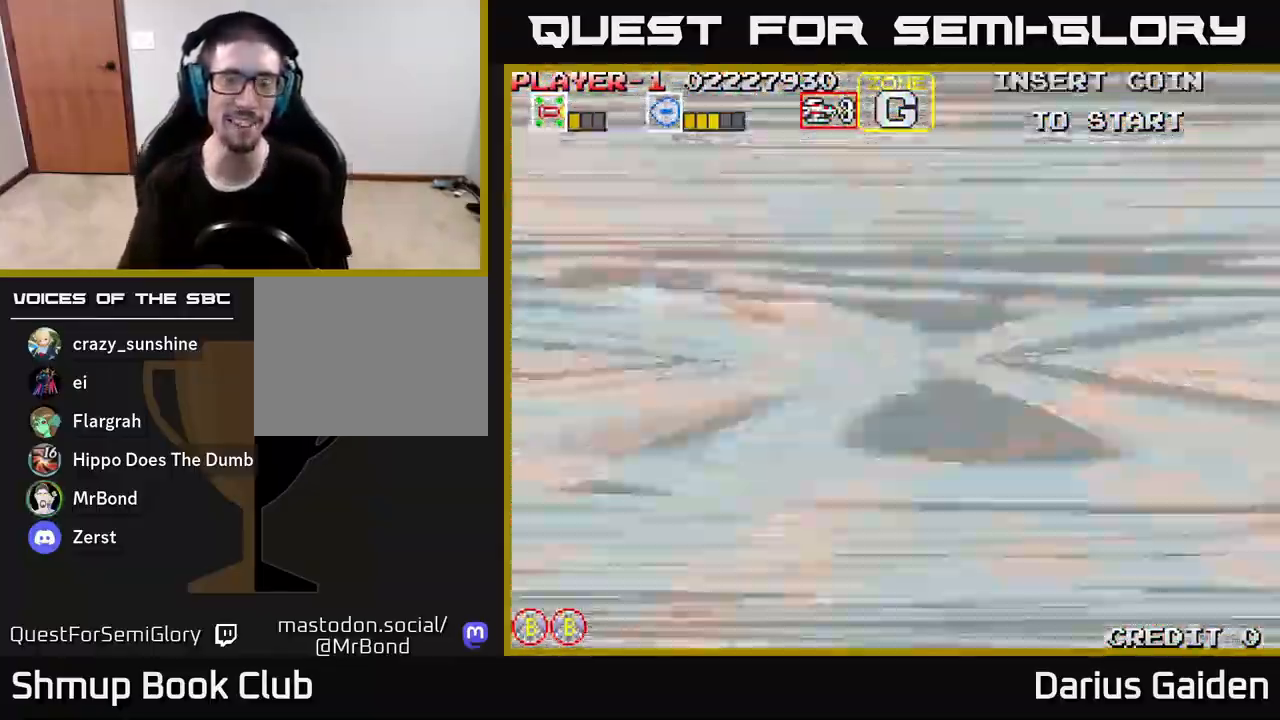
{"buttons": [], "left_stick": "center", "right_stick": "center", "events": []}
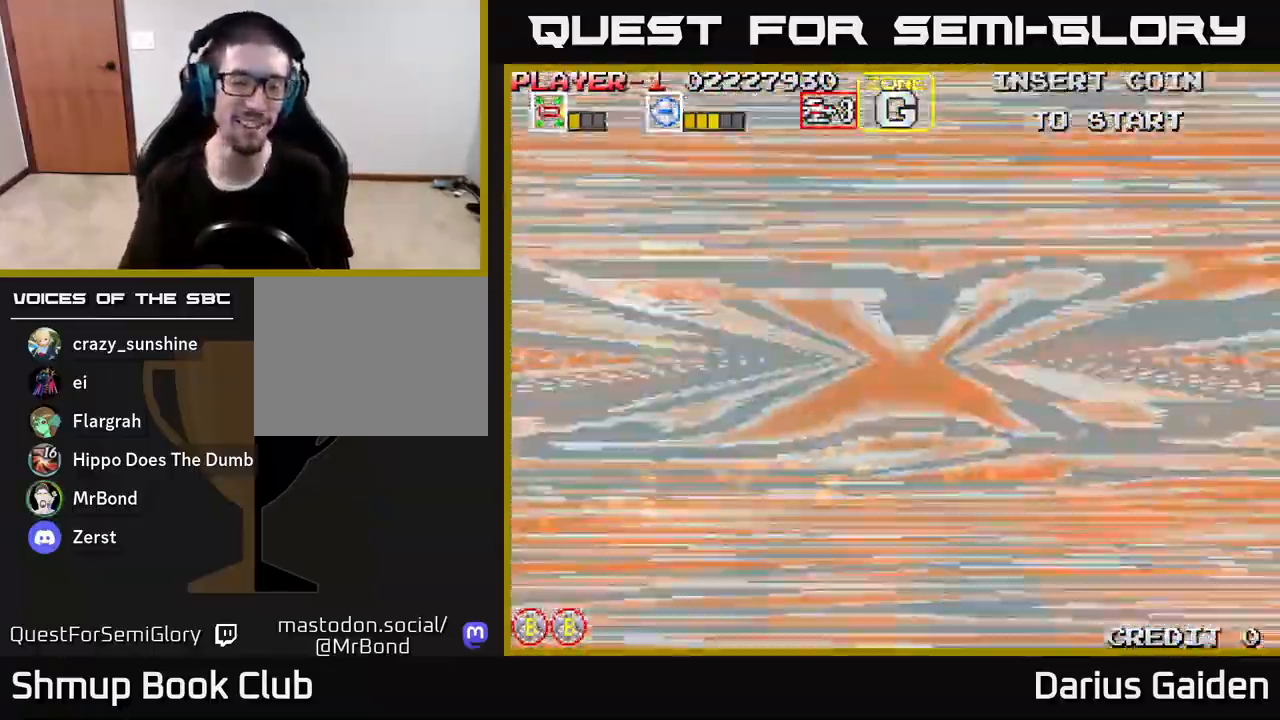
{"buttons": ["DPAD_DOWN", "DPAD_RIGHT"], "left_stick": "center", "right_stick": "center", "events": [[400, "DPAD_RIGHT", "down"], [500, "DPAD_DOWN", "down"]]}
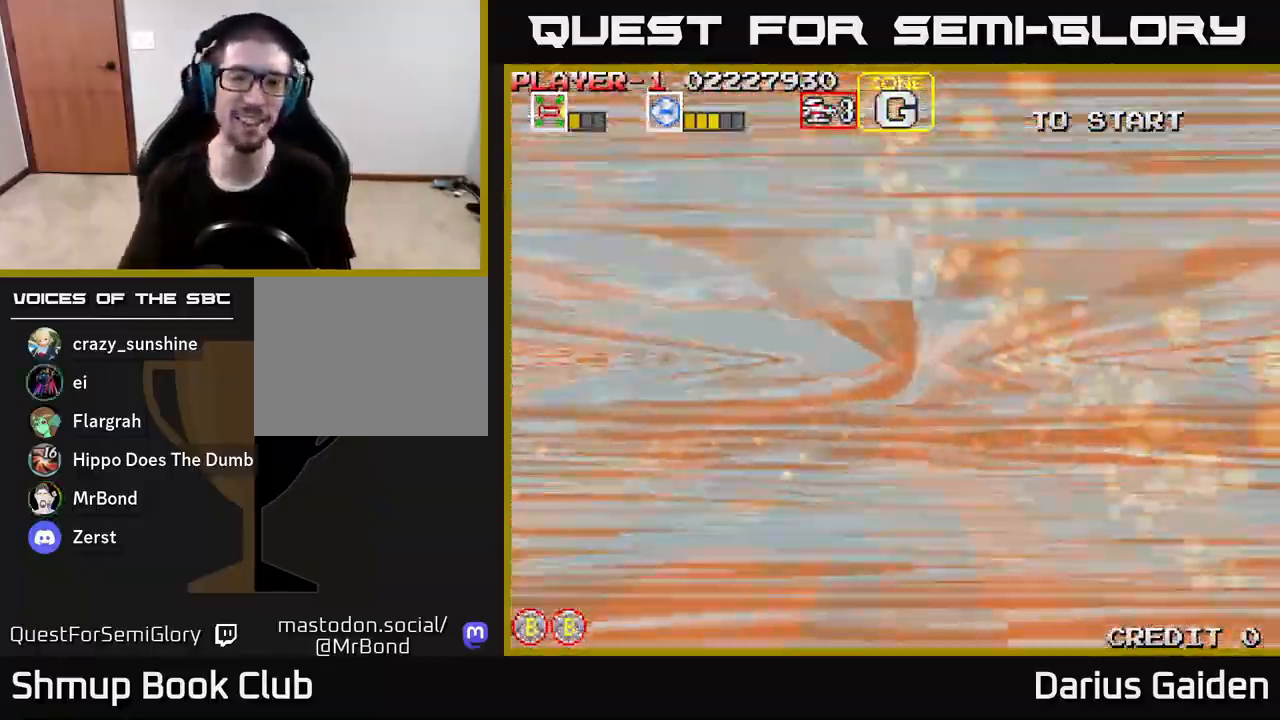
{"buttons": [], "left_stick": "center", "right_stick": "center", "events": [[83, "DPAD_RIGHT", "up"], [367, "DPAD_DOWN", "up"]]}
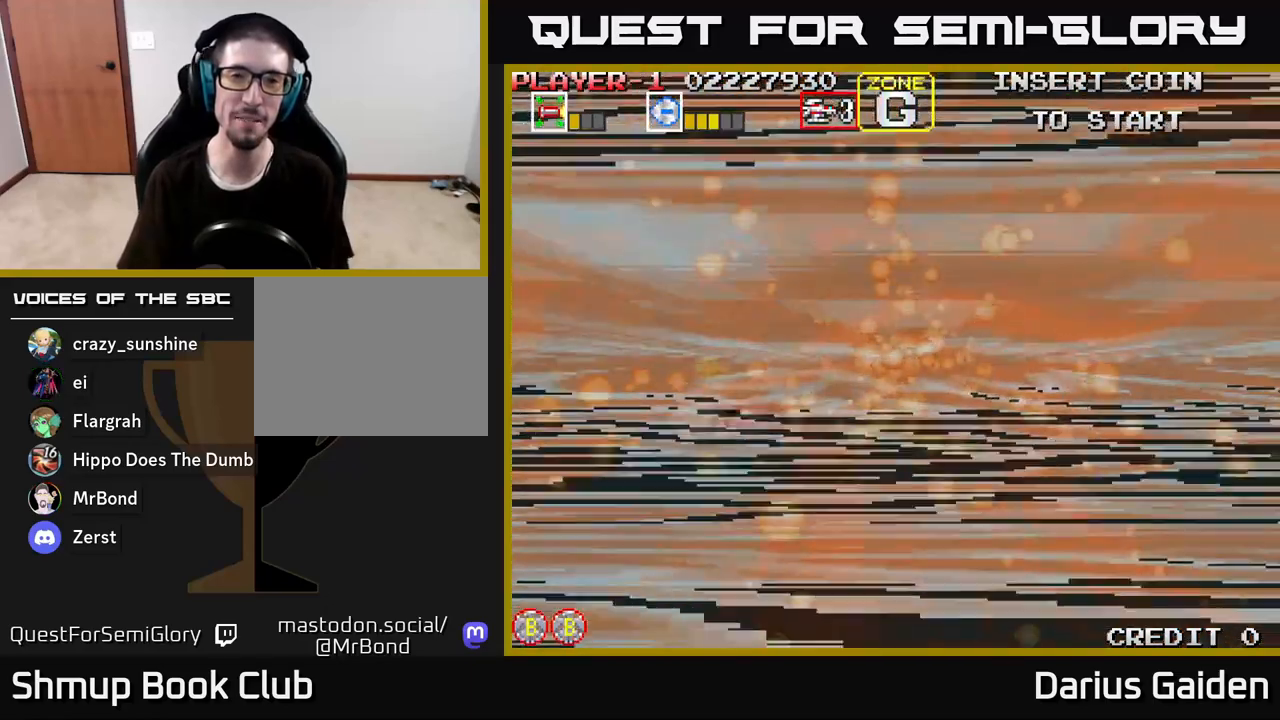
{"buttons": [], "left_stick": "center", "right_stick": "center", "events": []}
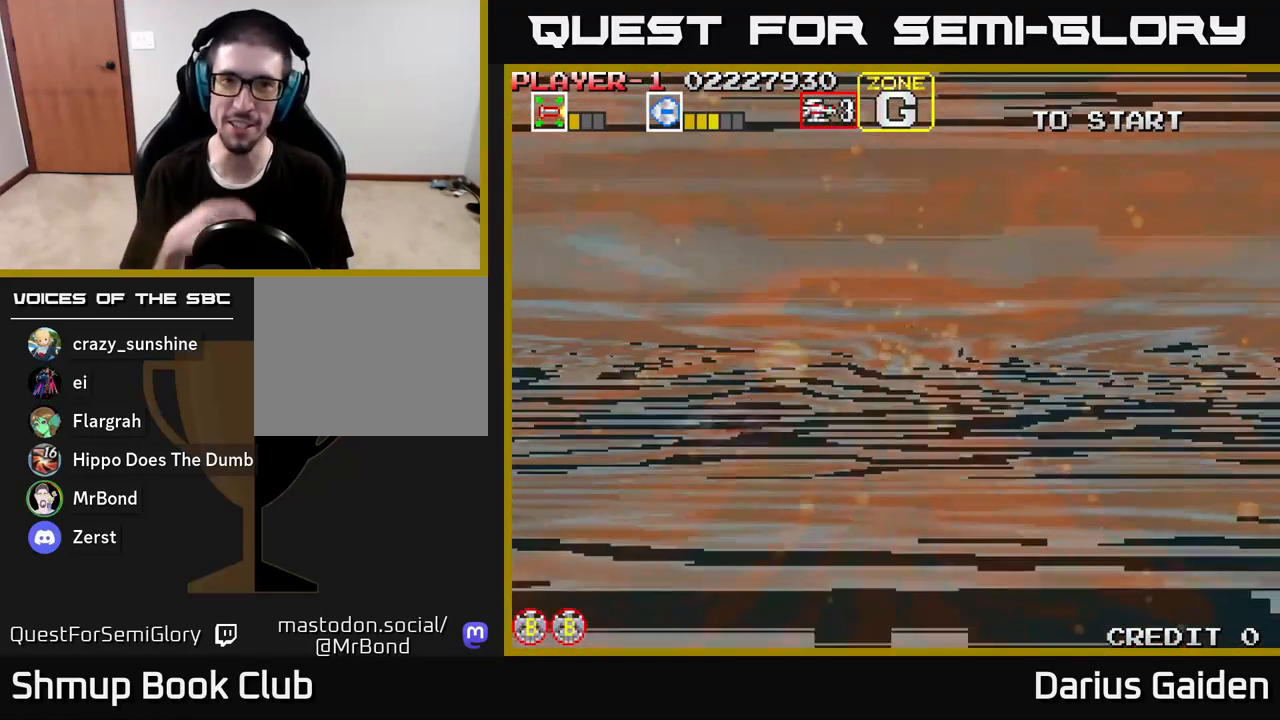
{"buttons": [], "left_stick": "center", "right_stick": "center", "events": []}
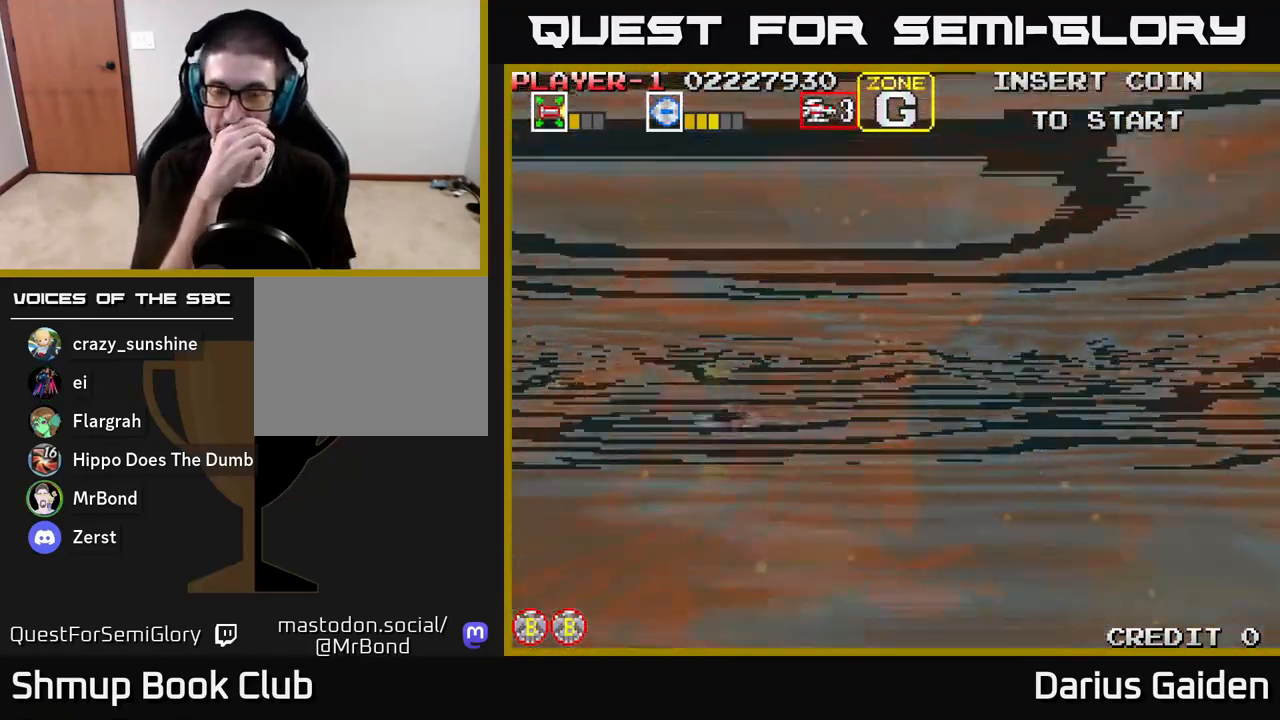
{"buttons": [], "left_stick": "center", "right_stick": "center", "events": []}
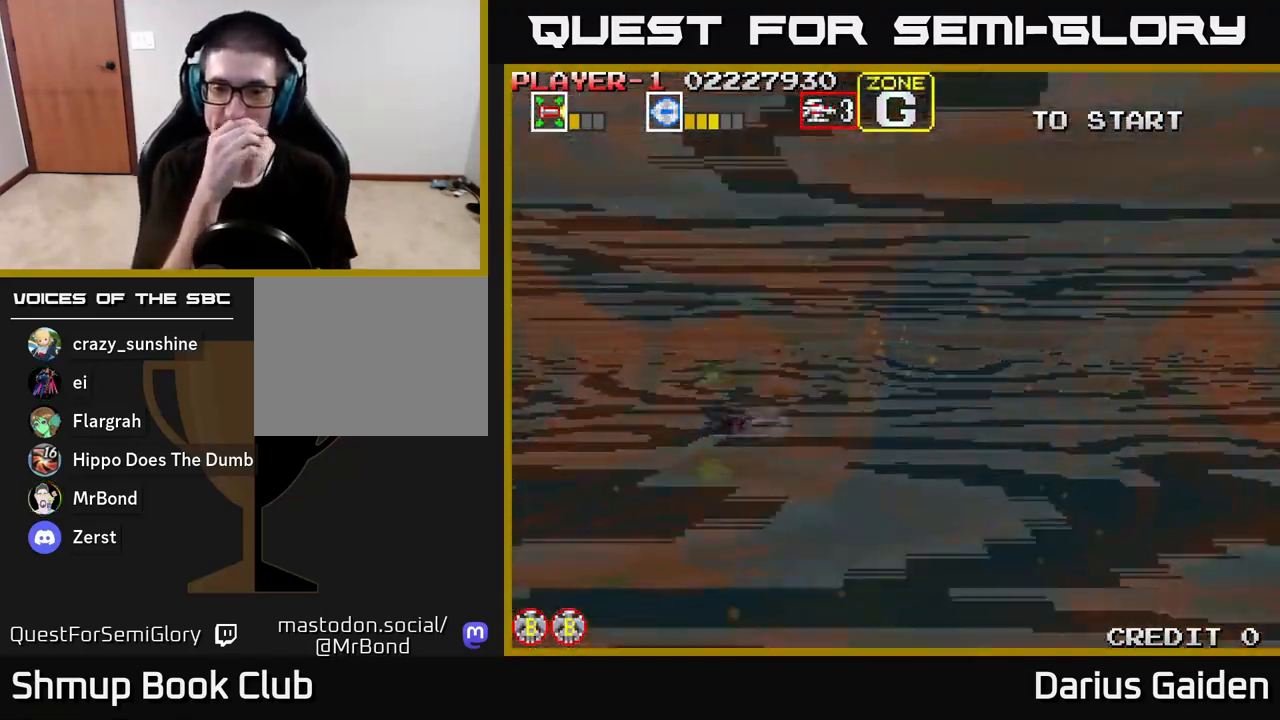
{"buttons": [], "left_stick": "center", "right_stick": "center", "events": []}
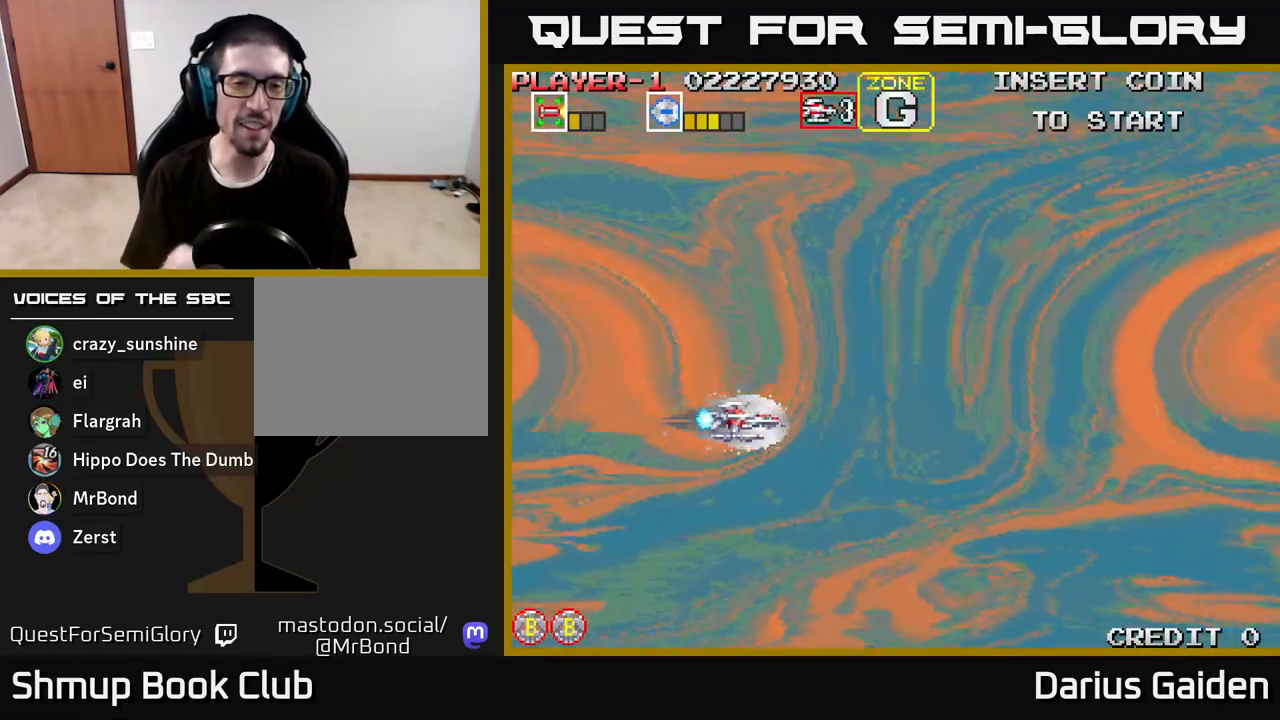
{"buttons": [], "left_stick": "center", "right_stick": "center", "events": []}
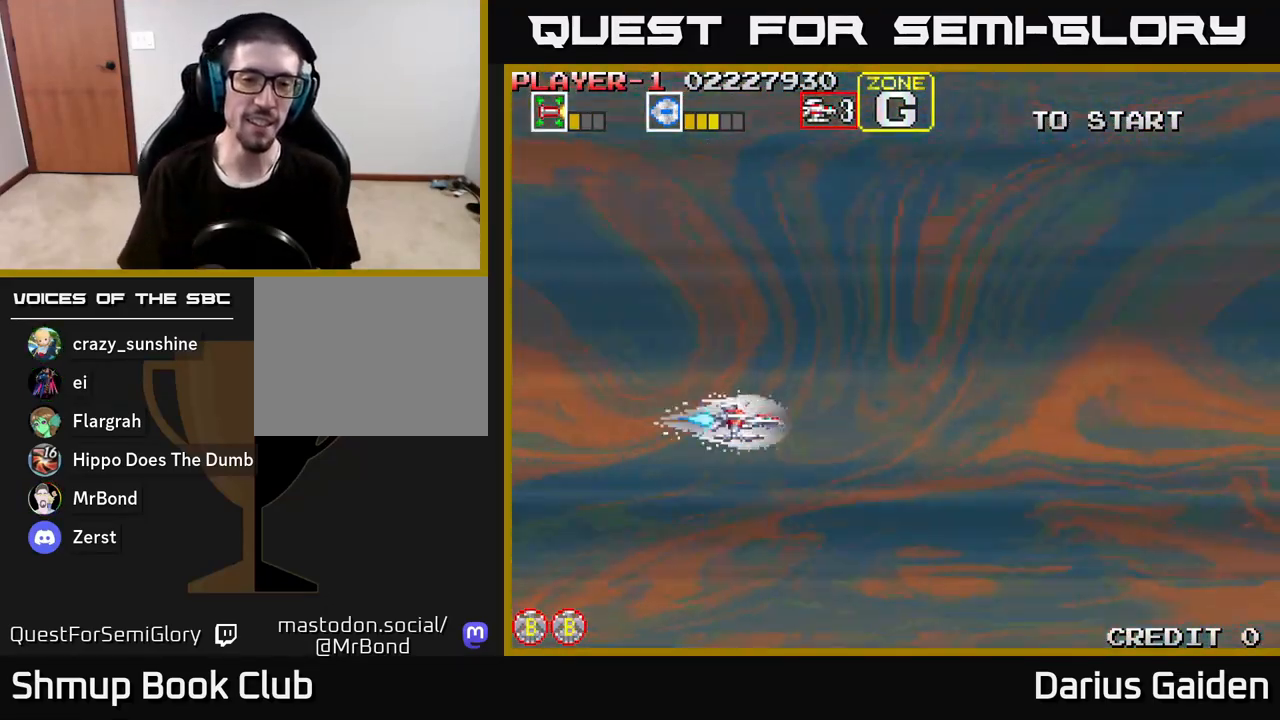
{"buttons": [], "left_stick": "center", "right_stick": "center", "events": []}
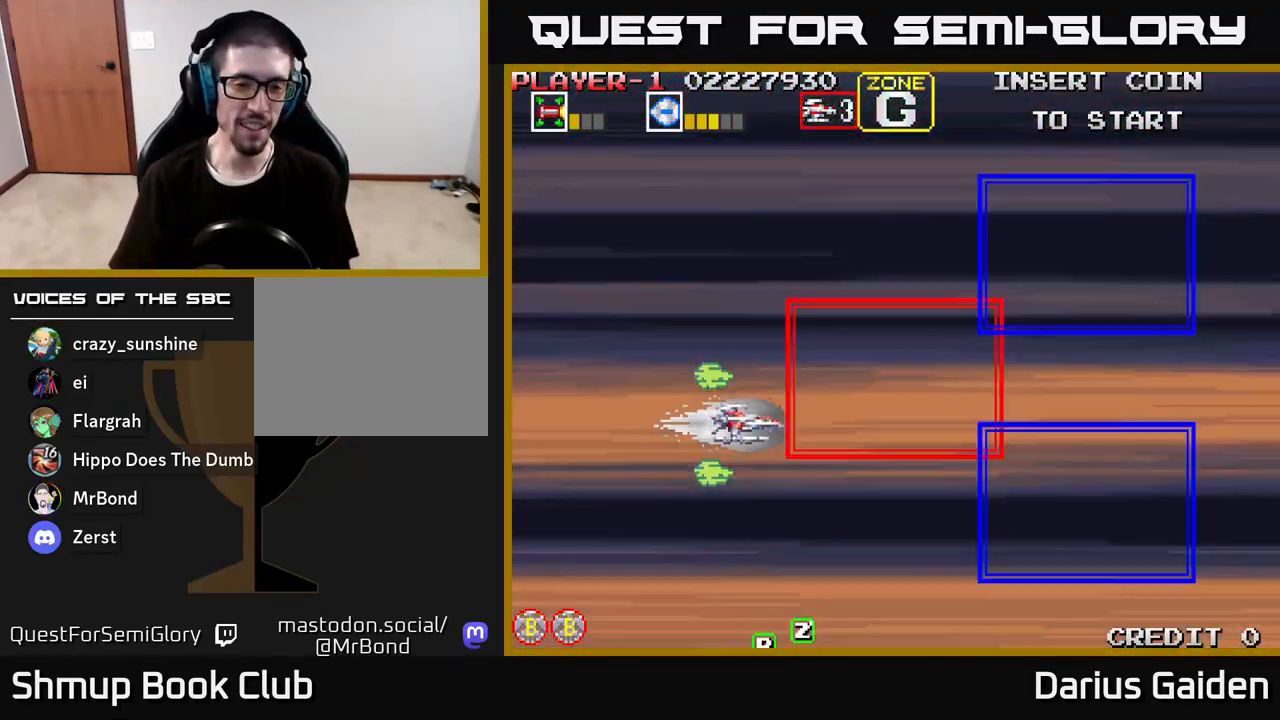
{"buttons": [], "left_stick": "center", "right_stick": "center", "events": []}
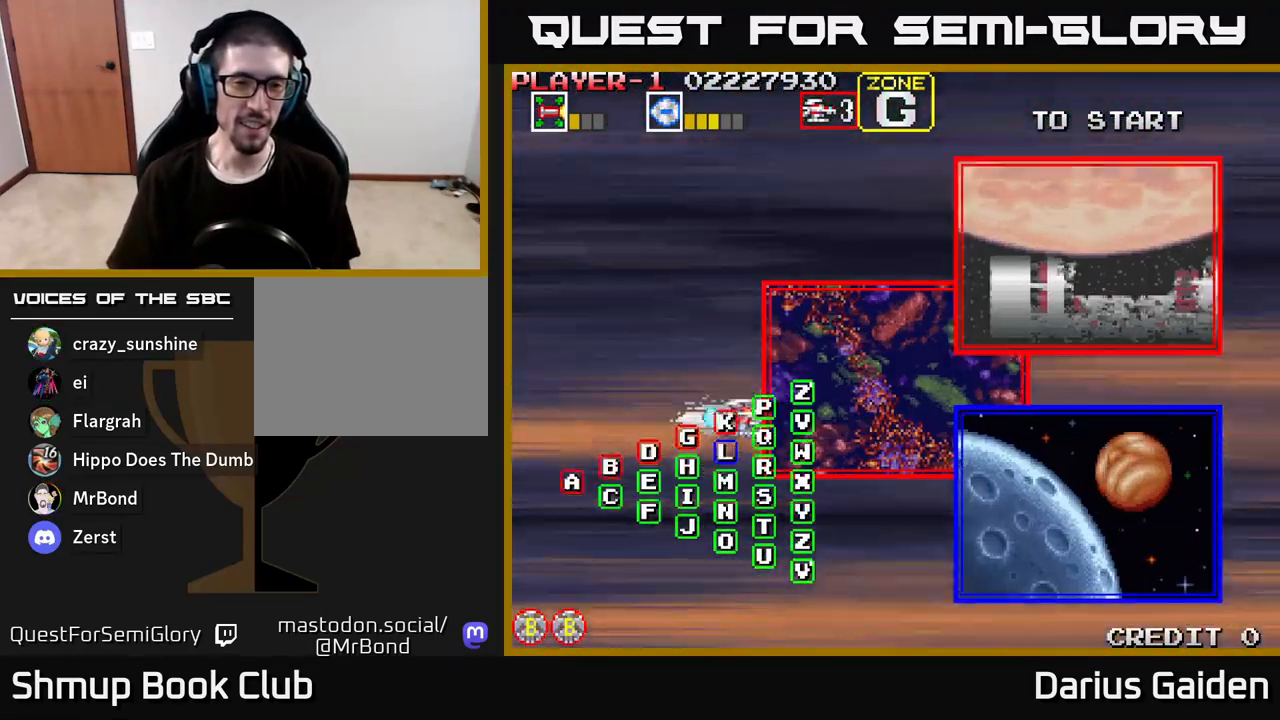
{"buttons": [], "left_stick": "center", "right_stick": "center", "events": []}
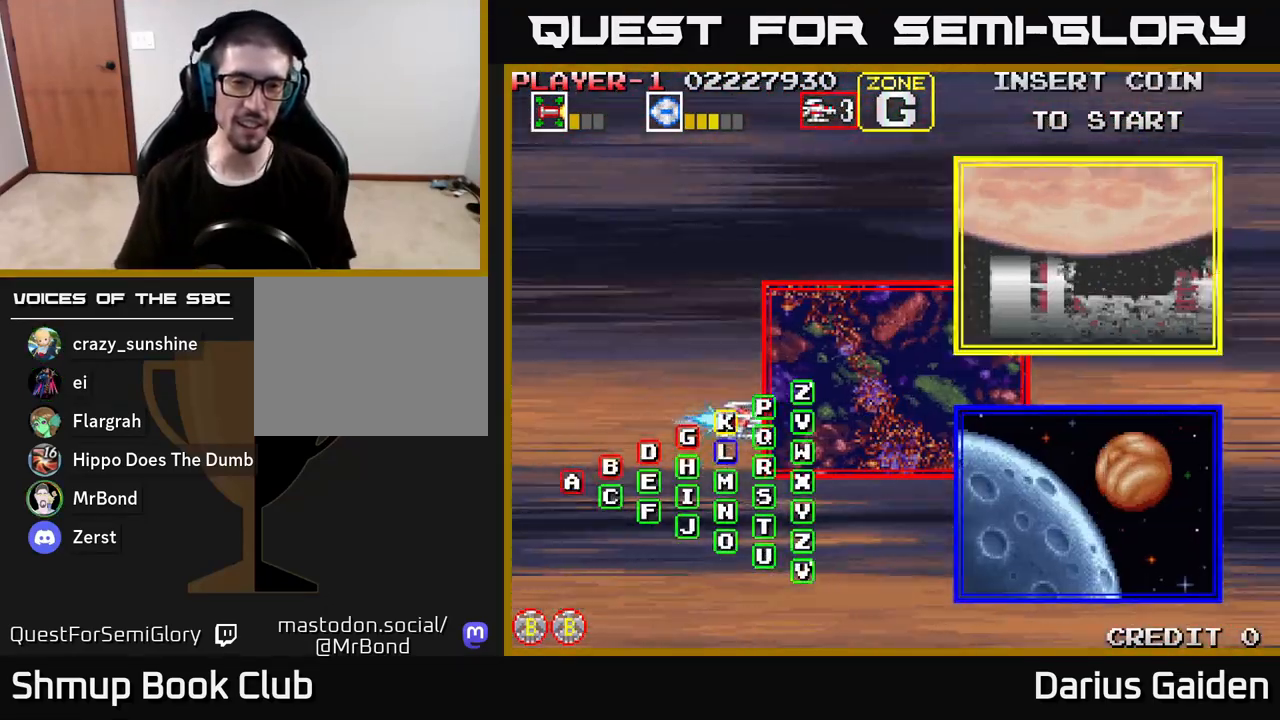
{"buttons": [], "left_stick": "center", "right_stick": "center", "events": []}
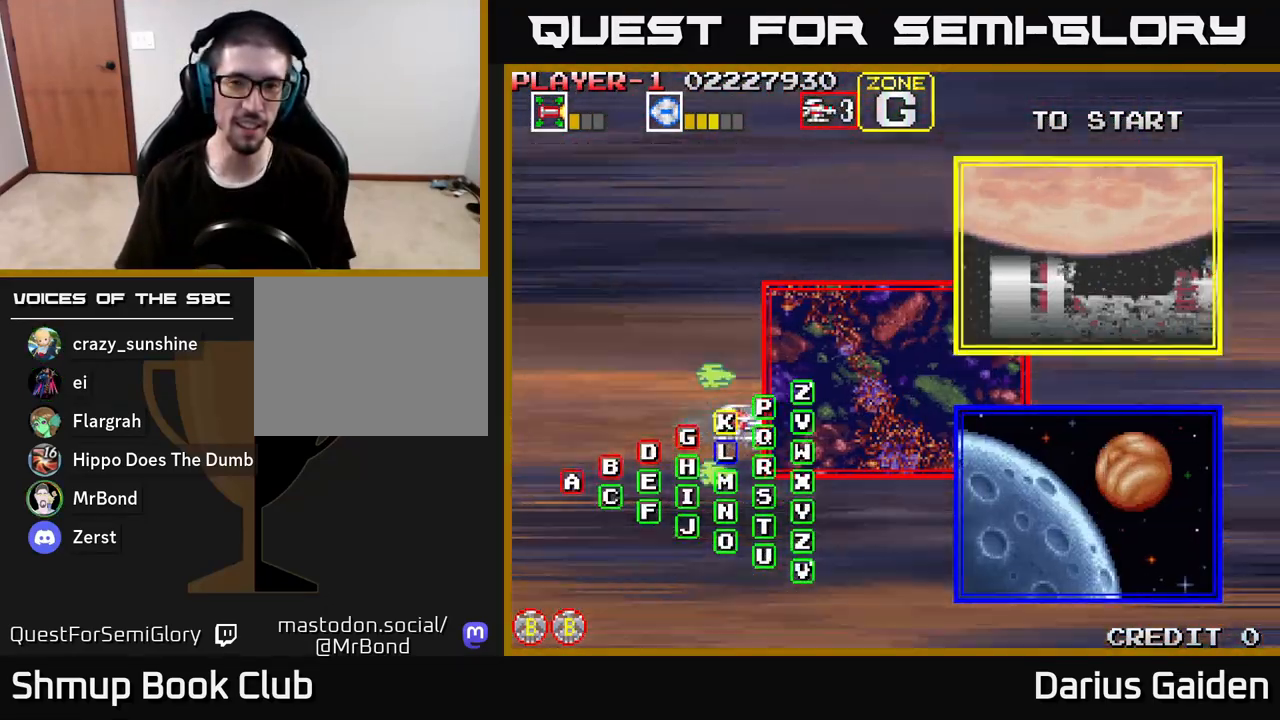
{"buttons": [], "left_stick": "center", "right_stick": "center", "events": []}
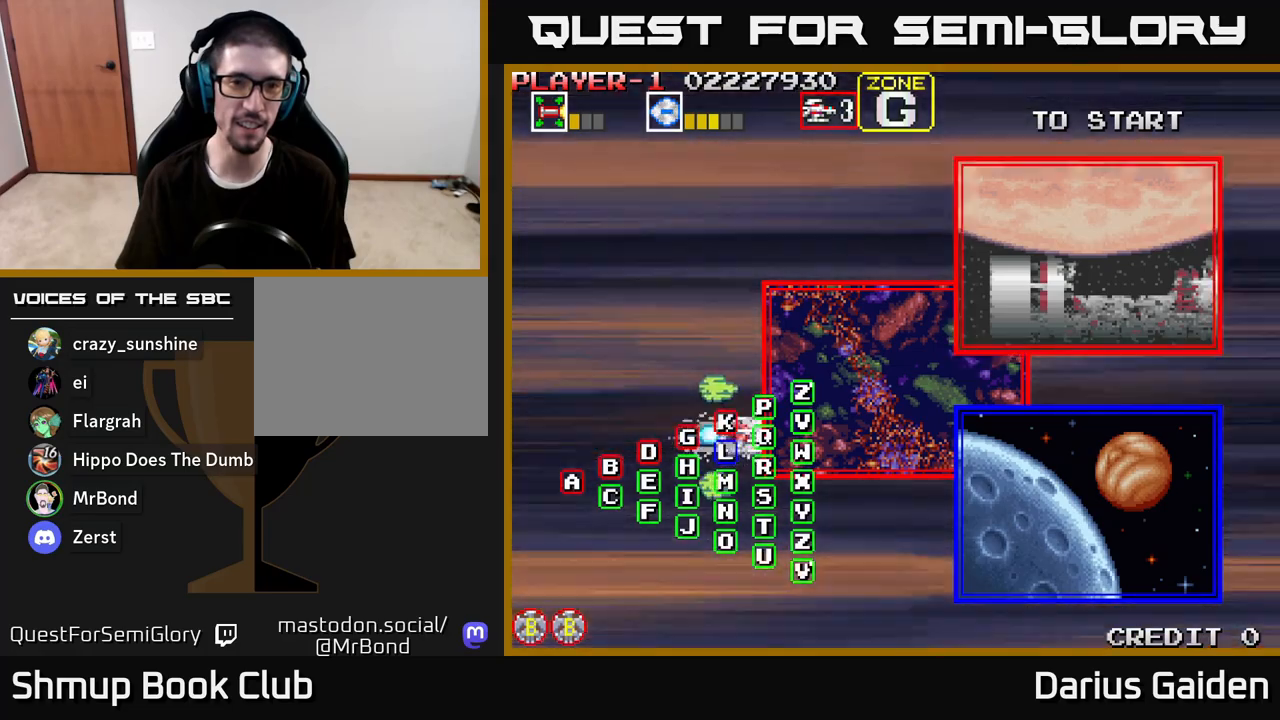
{"buttons": [], "left_stick": "center", "right_stick": "center", "events": [[250, "R2", "down"], [350, "R2", "up"]]}